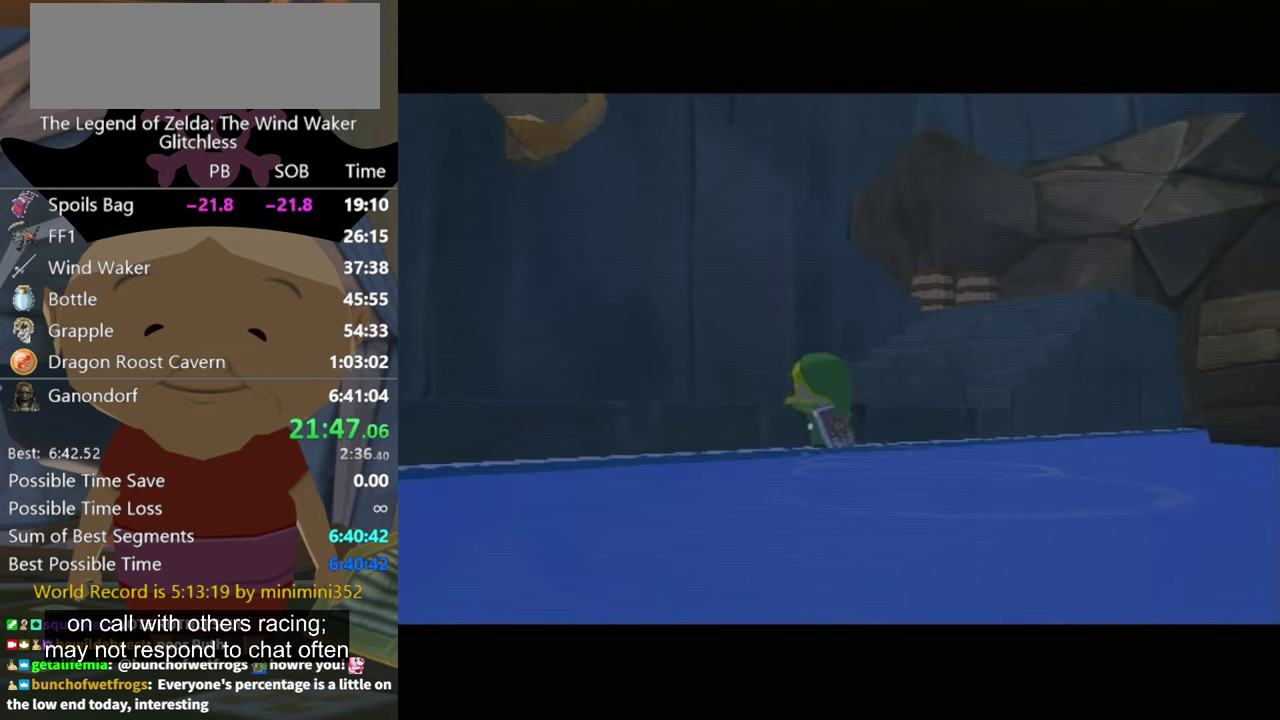
Gameplay with a controller (Nintendo layout); each line is a JSON object with the inputs held at the frame after it. "events" lists button and stick changes between this image and that frame as [ms after this image, input, new state], when the widget could be followed in between. Not read: L3 R3 START.
{"buttons": [], "left_stick": "up-right", "right_stick": "center", "events": [[500, "left_stick", "up-right"]]}
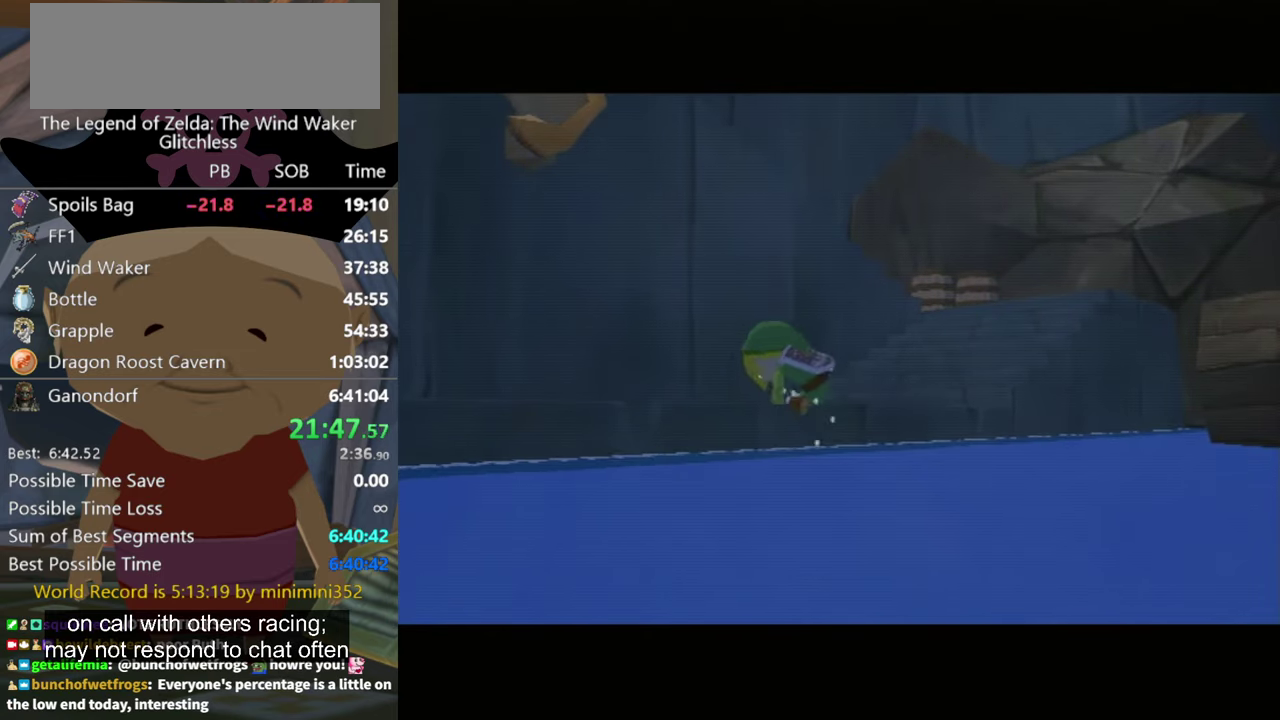
{"buttons": [], "left_stick": "up-right", "right_stick": "center", "events": [[100, "left_stick", "left"], [467, "left_stick", "up-right"]]}
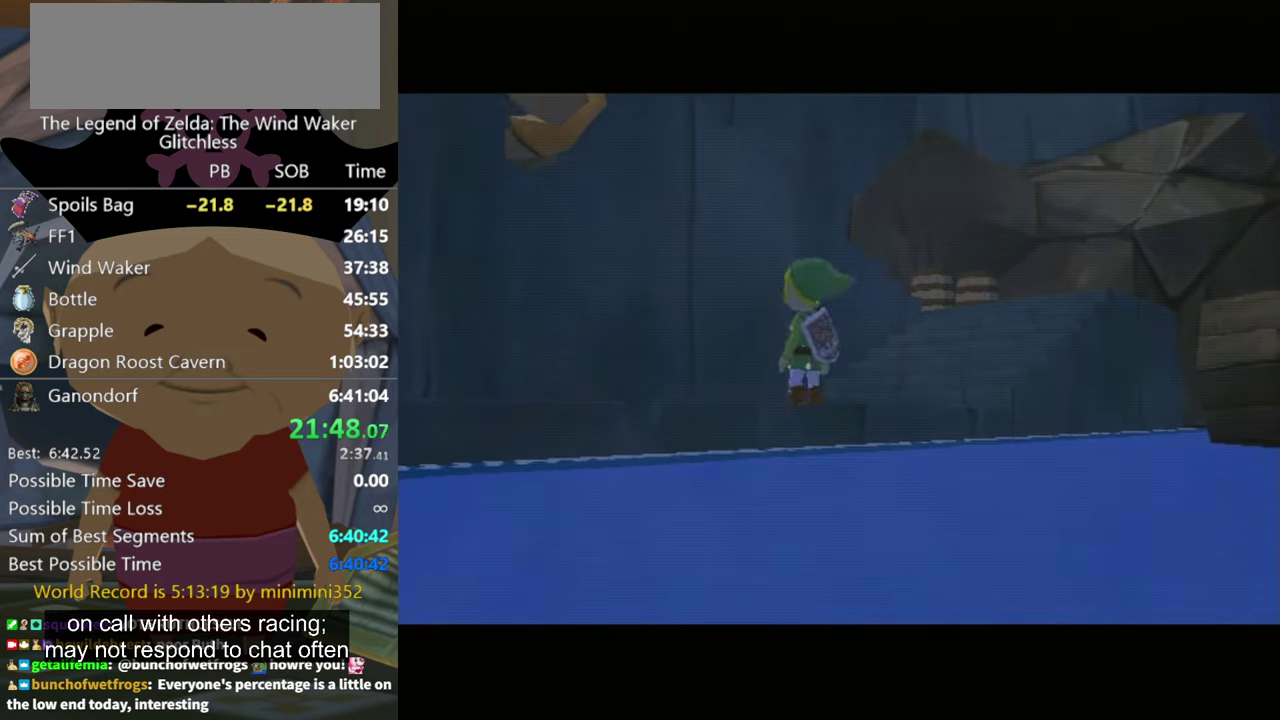
{"buttons": [], "left_stick": "up-right", "right_stick": "center"}
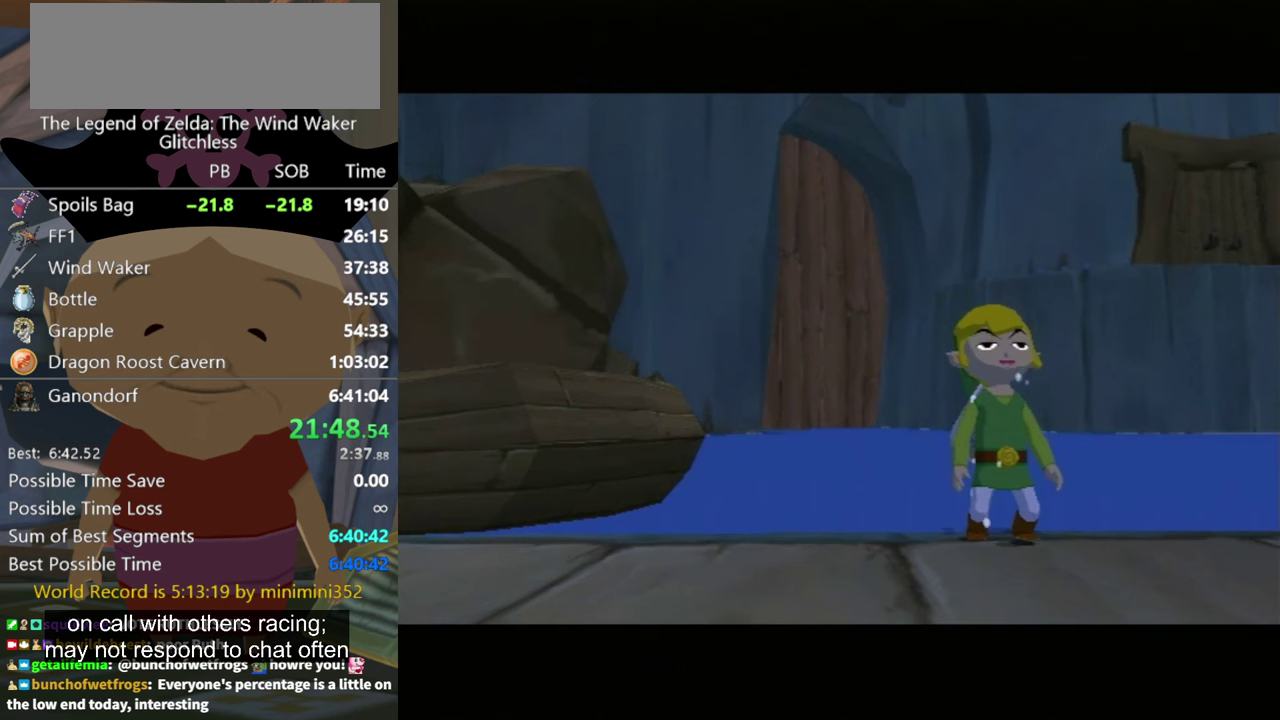
{"buttons": [], "left_stick": "up-right", "right_stick": "center"}
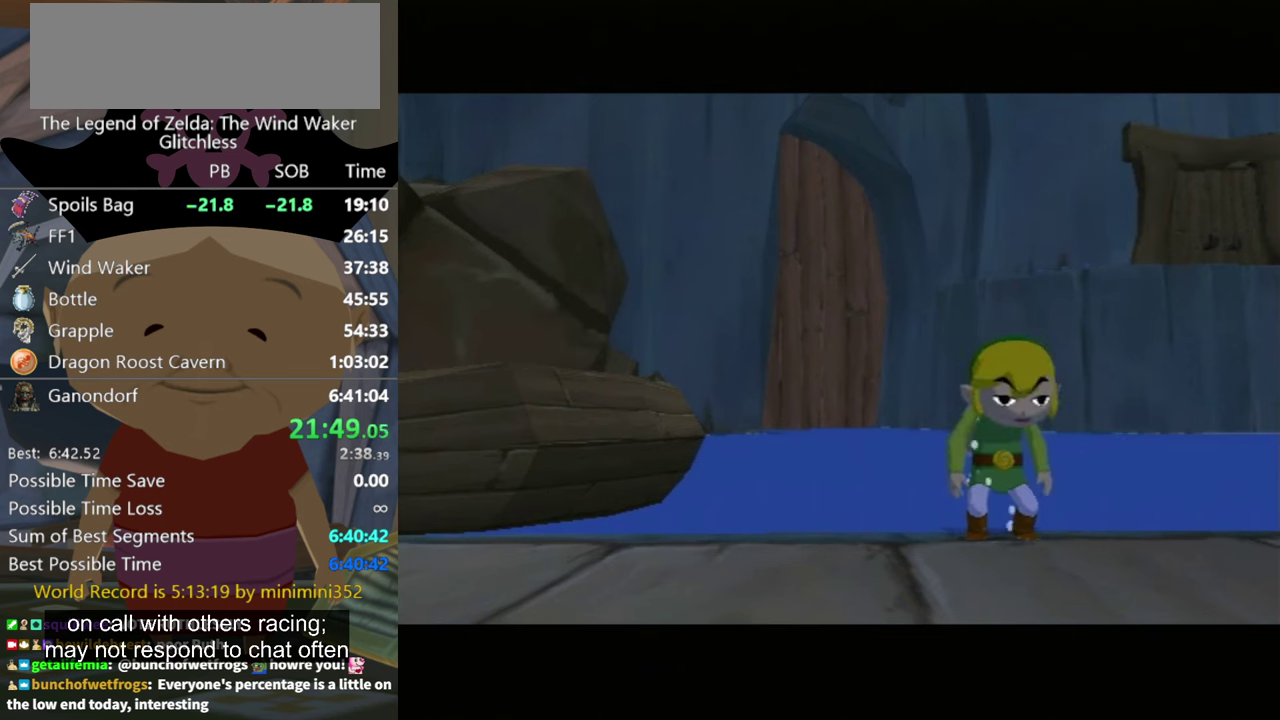
{"buttons": [], "left_stick": "up-right", "right_stick": "center"}
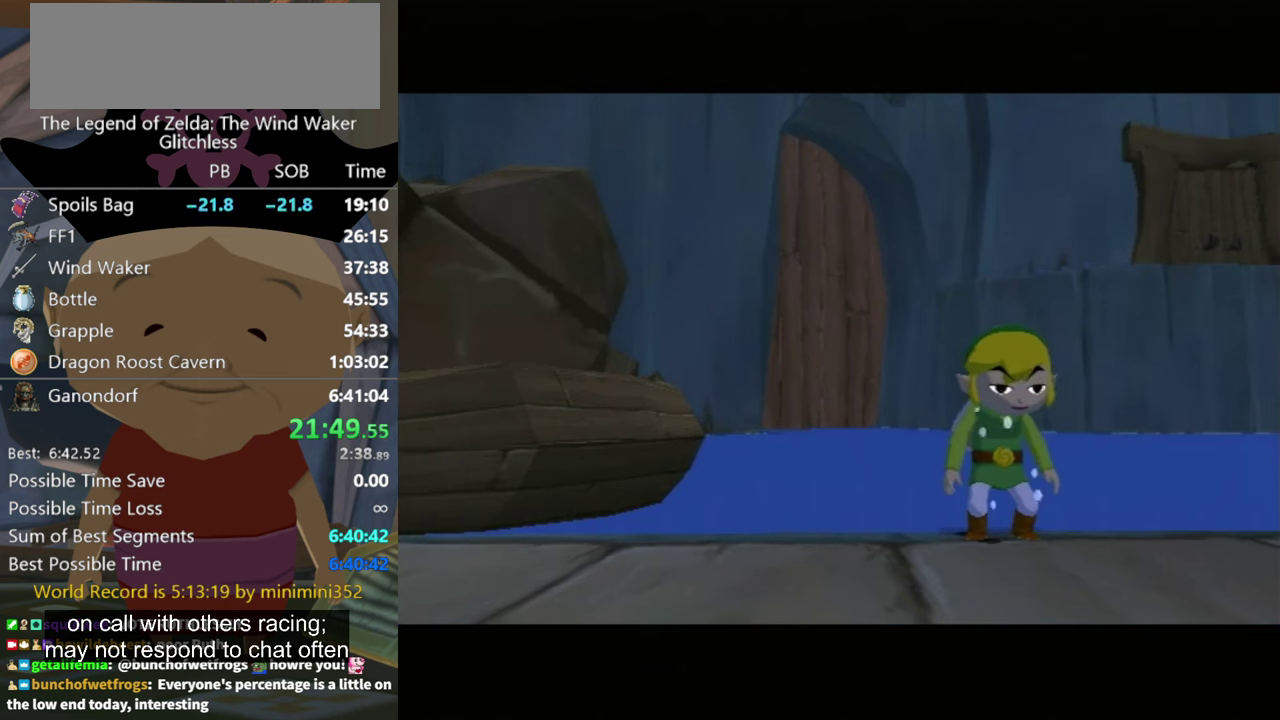
{"buttons": [], "left_stick": "up-right", "right_stick": "center"}
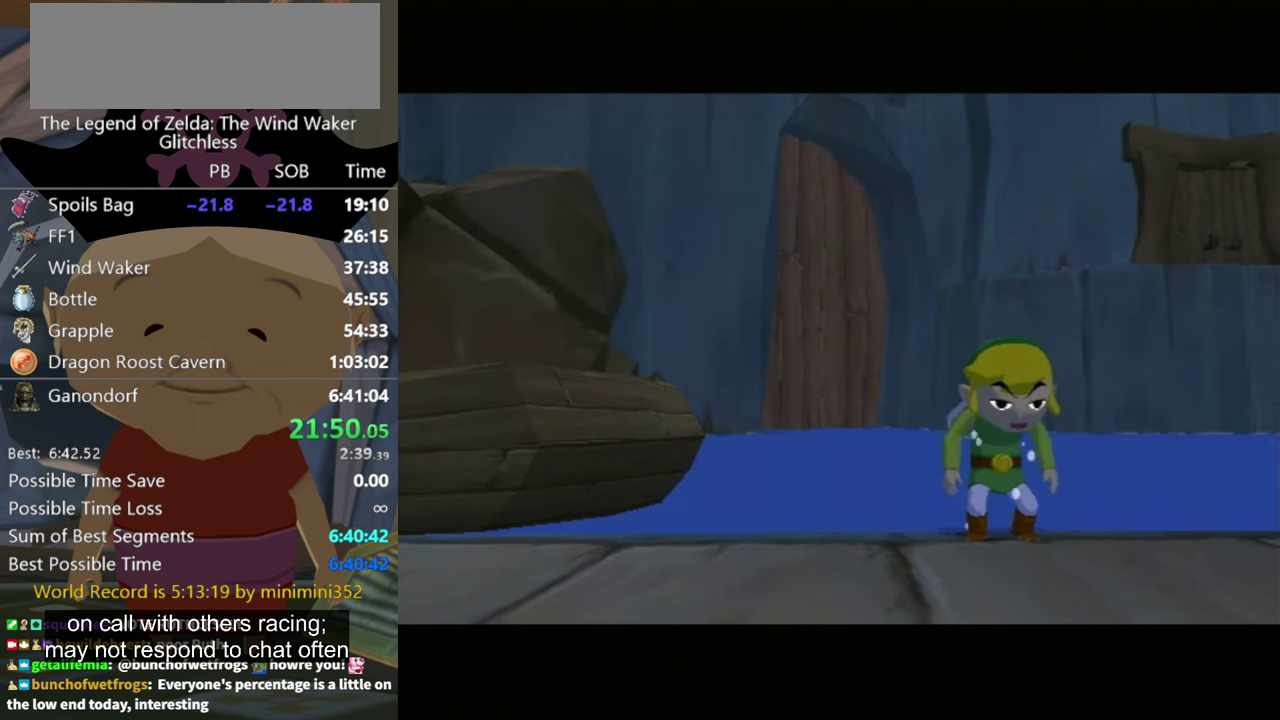
{"buttons": [], "left_stick": "up-right", "right_stick": "center"}
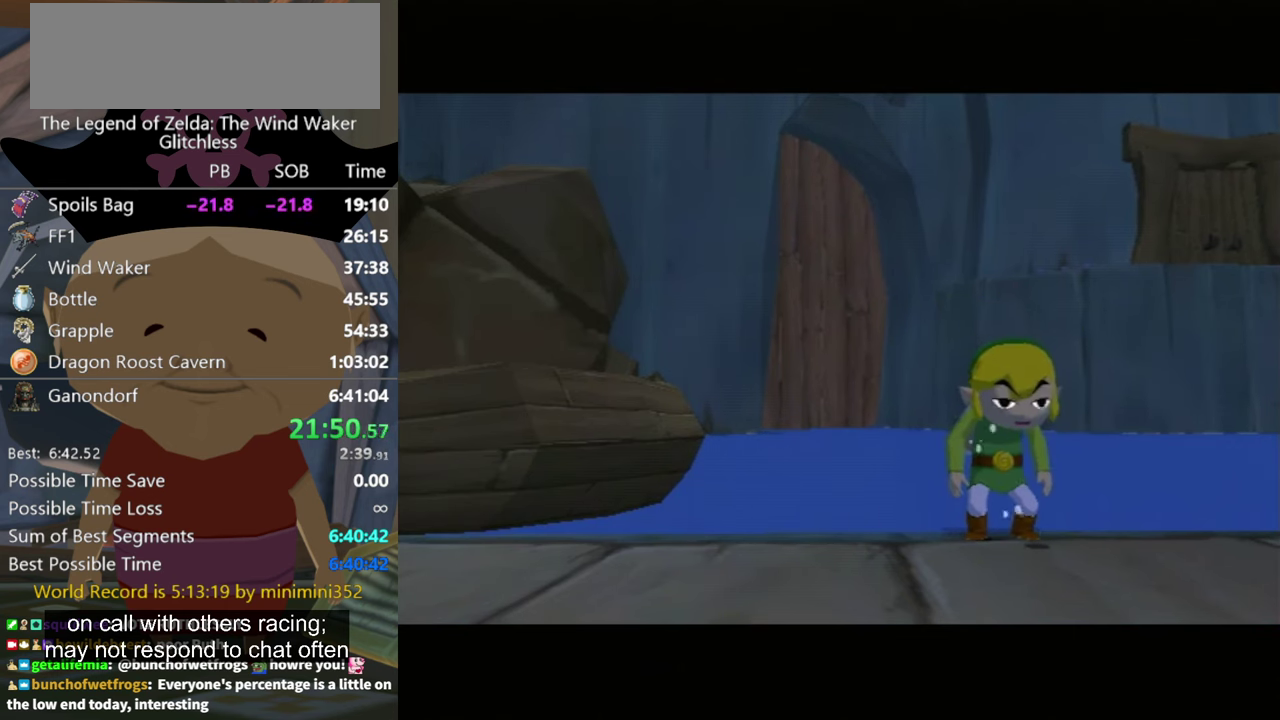
{"buttons": [], "left_stick": "up-right", "right_stick": "center"}
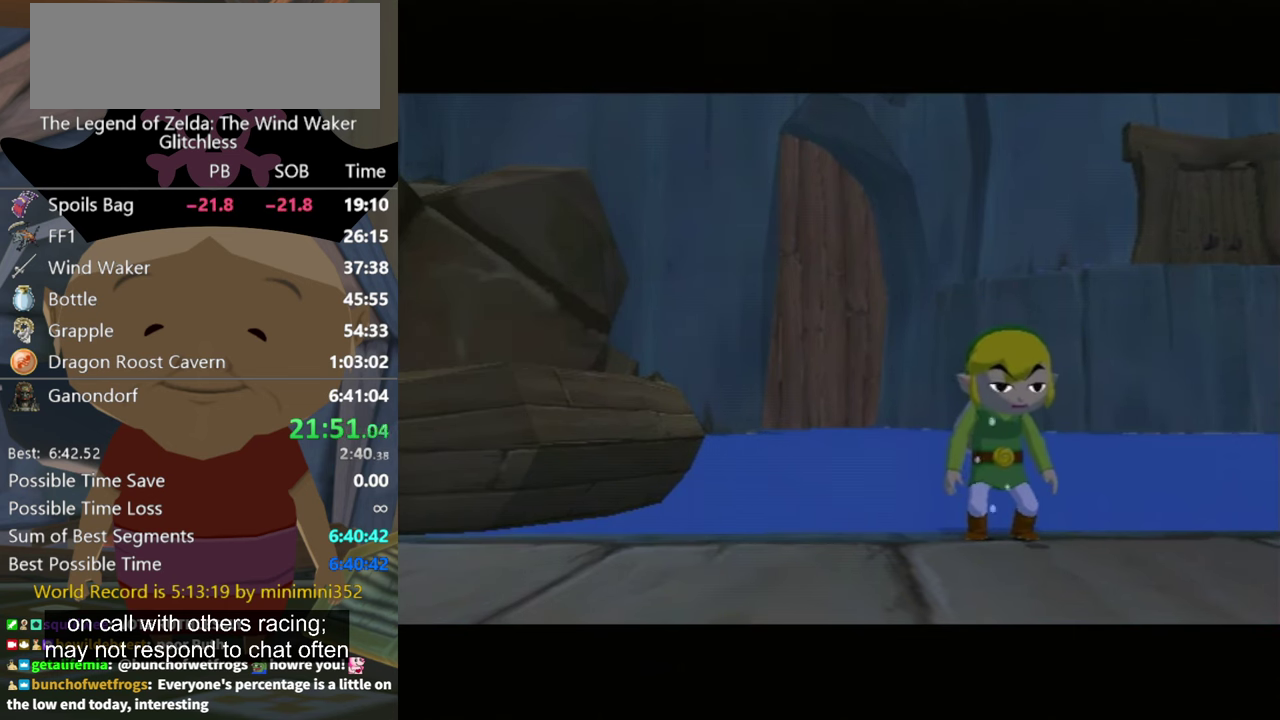
{"buttons": [], "left_stick": "up-right", "right_stick": "center"}
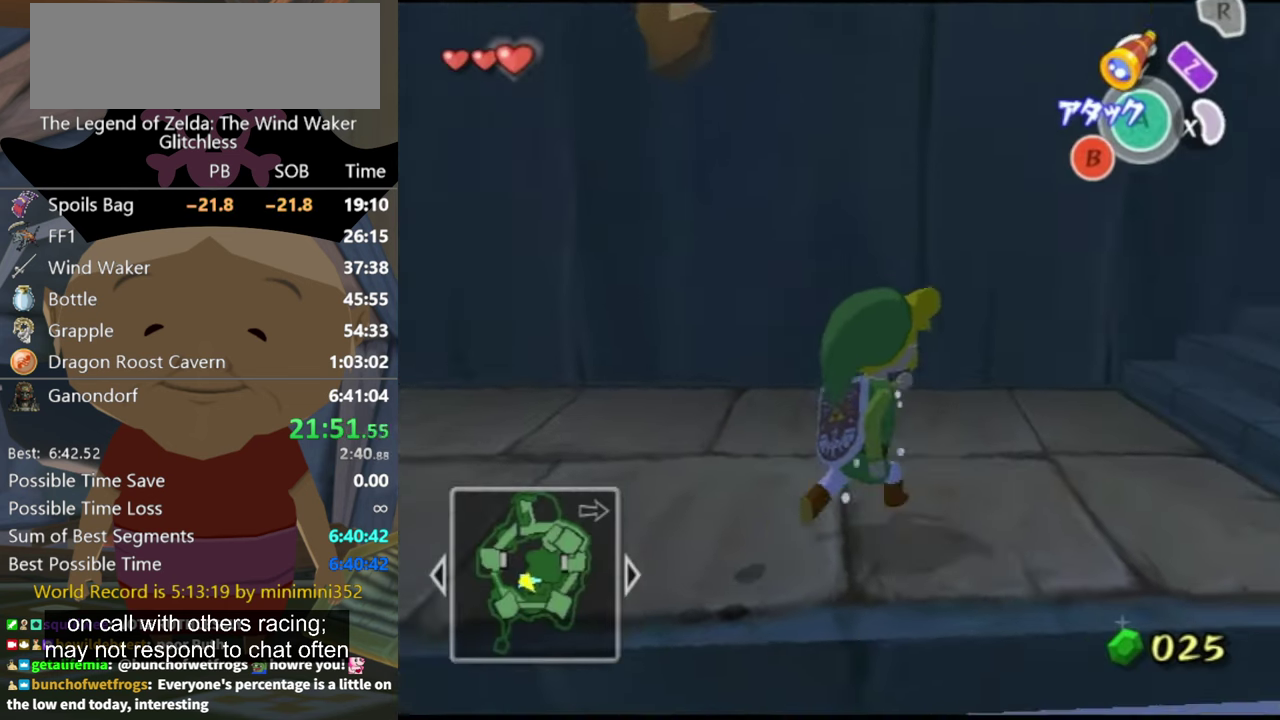
{"buttons": [], "left_stick": "up-right", "right_stick": "center"}
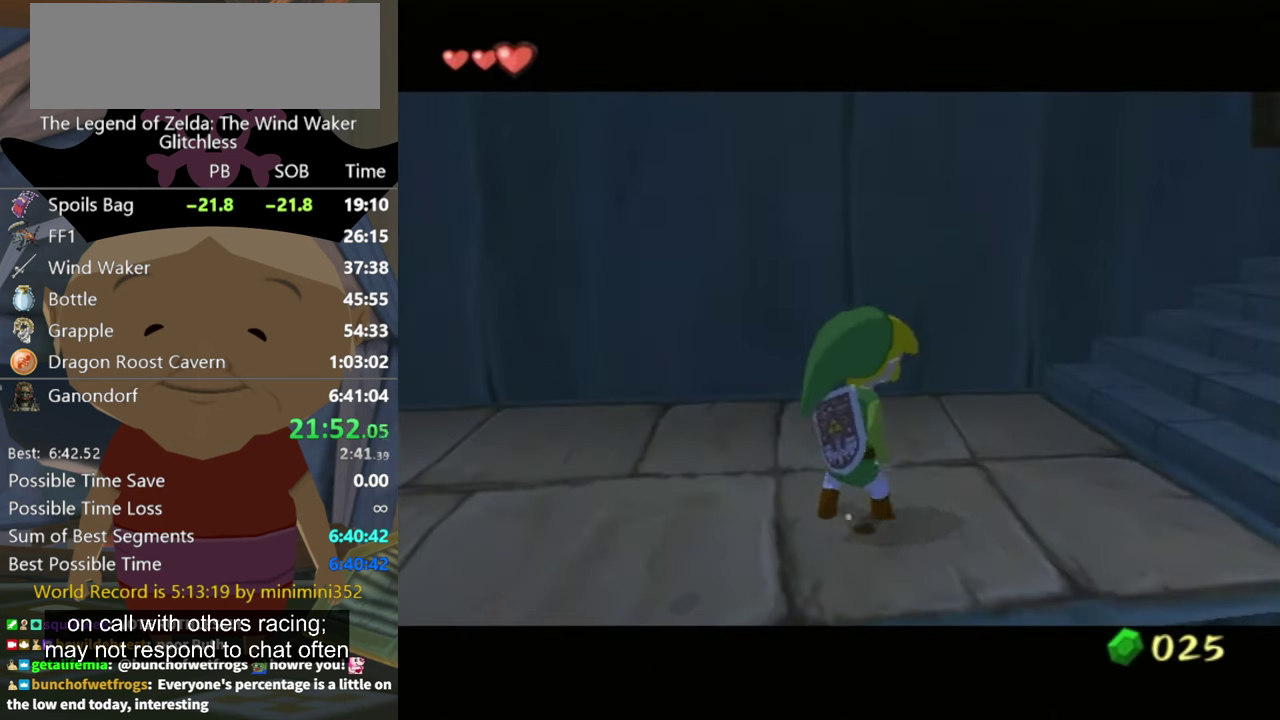
{"buttons": [], "left_stick": "center", "right_stick": "center", "events": [[133, "left_stick", "center"]]}
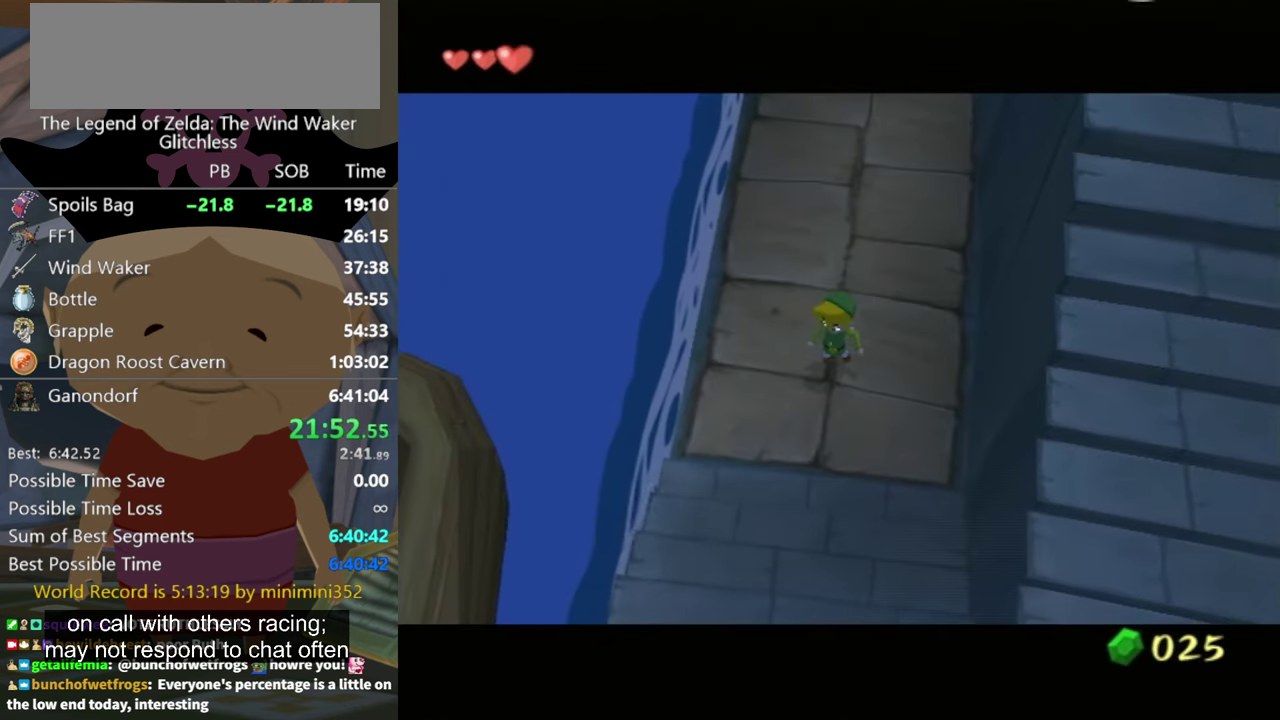
{"buttons": [], "left_stick": "center", "right_stick": "center", "events": []}
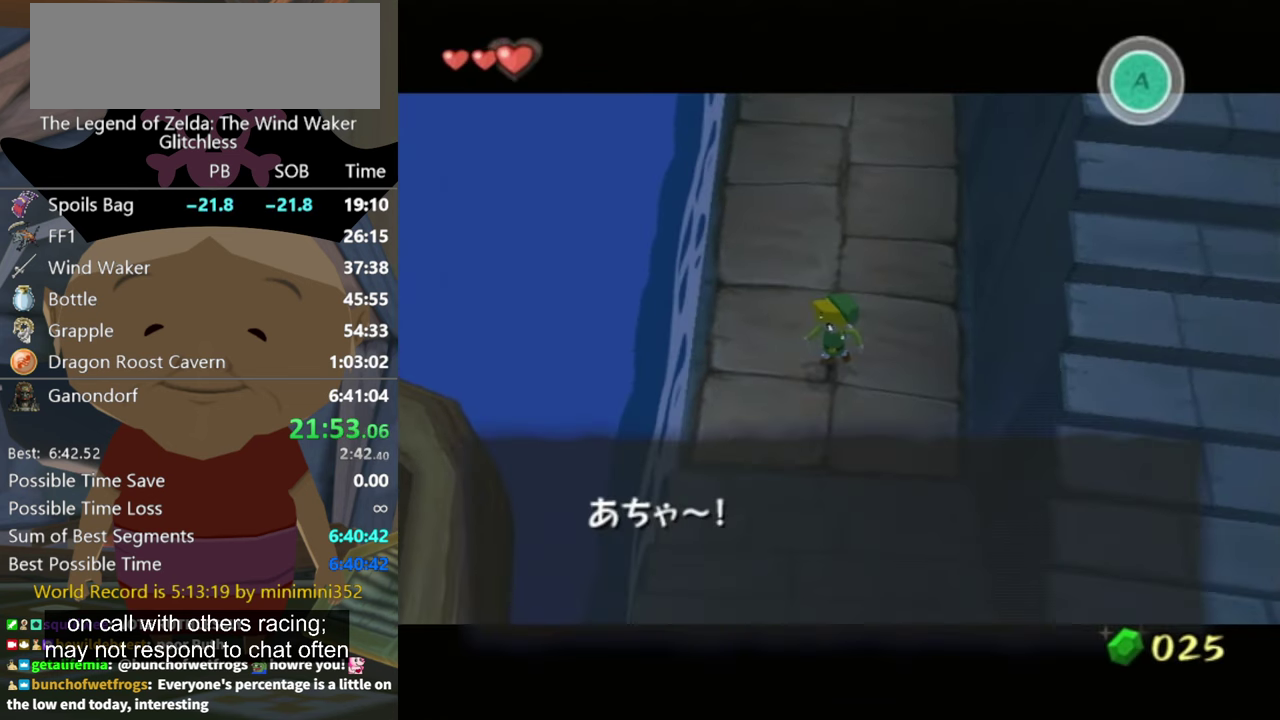
{"buttons": ["B"], "left_stick": "center", "right_stick": "center", "events": [[33, "A", "down"], [267, "A", "up"], [300, "B", "down"], [367, "B", "up"], [433, "B", "down"]]}
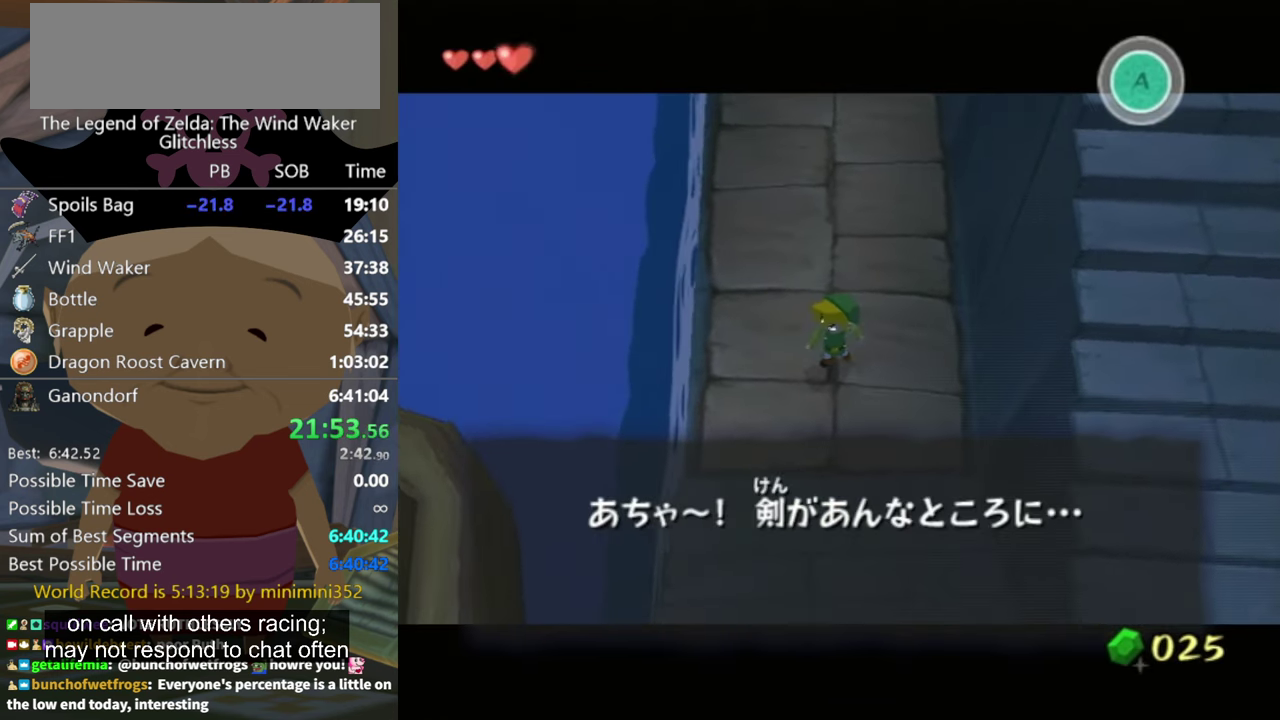
{"buttons": ["B"], "left_stick": "center", "right_stick": "center", "events": [[33, "A", "down"], [33, "B", "up"], [100, "A", "up"], [100, "B", "down"], [133, "B", "up"], [167, "A", "down"], [200, "A", "up"], [200, "B", "down"], [267, "A", "down"], [267, "B", "up"], [333, "A", "up"], [366, "B", "down"], [433, "A", "down"], [433, "B", "up"], [500, "A", "up"], [500, "B", "down"]]}
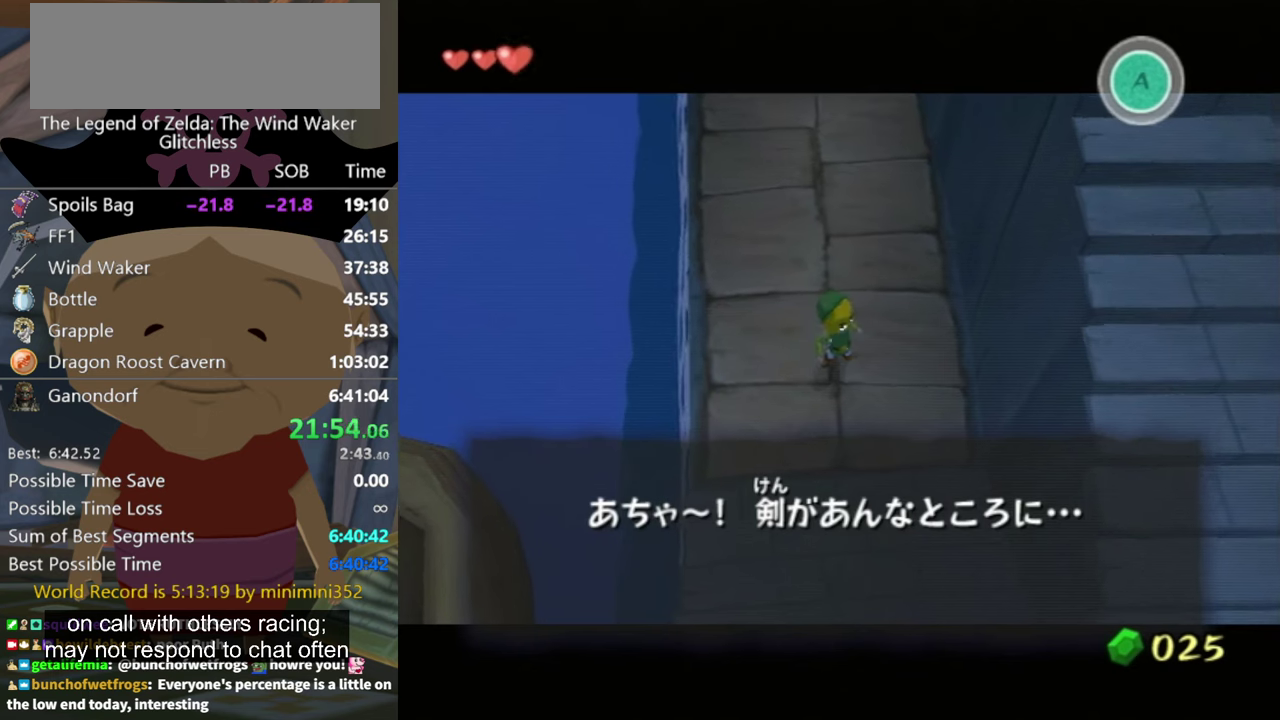
{"buttons": ["B"], "left_stick": "center", "right_stick": "center", "events": [[33, "B", "up"], [66, "A", "down"], [133, "A", "up"], [200, "A", "down"], [366, "A", "up"], [433, "B", "down"]]}
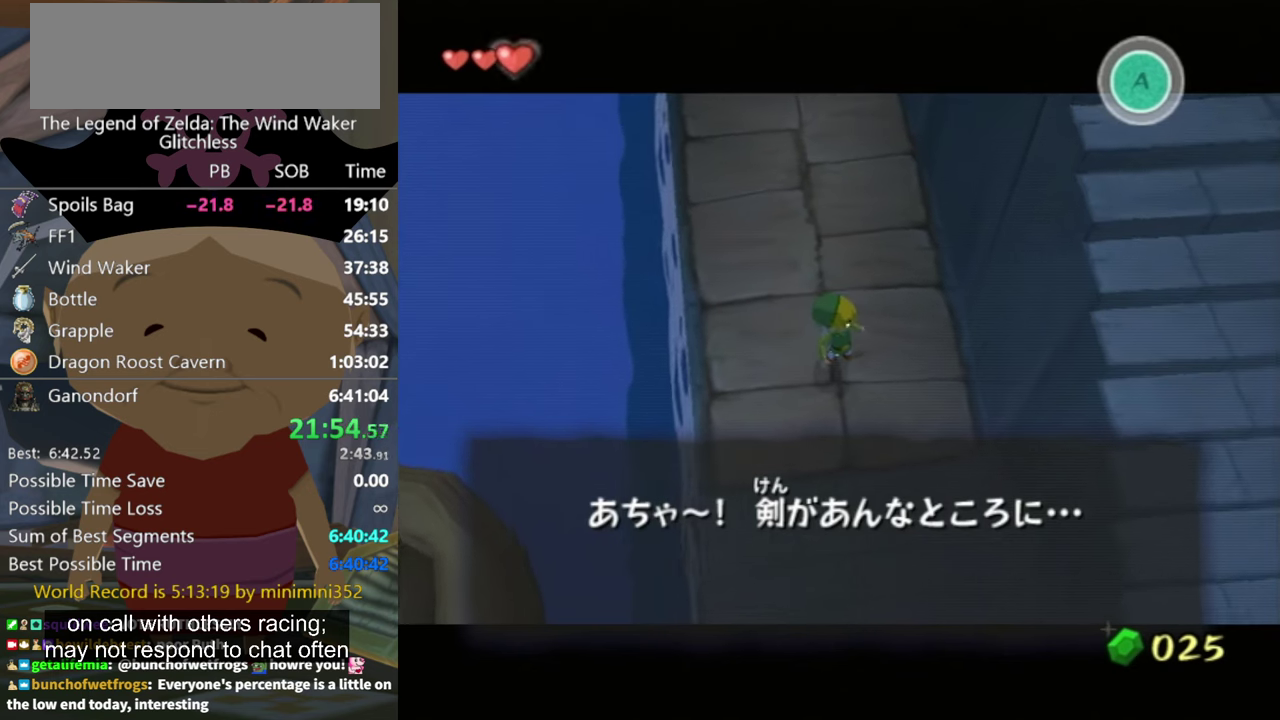
{"buttons": [], "left_stick": "center", "right_stick": "center", "events": [[33, "B", "up"]]}
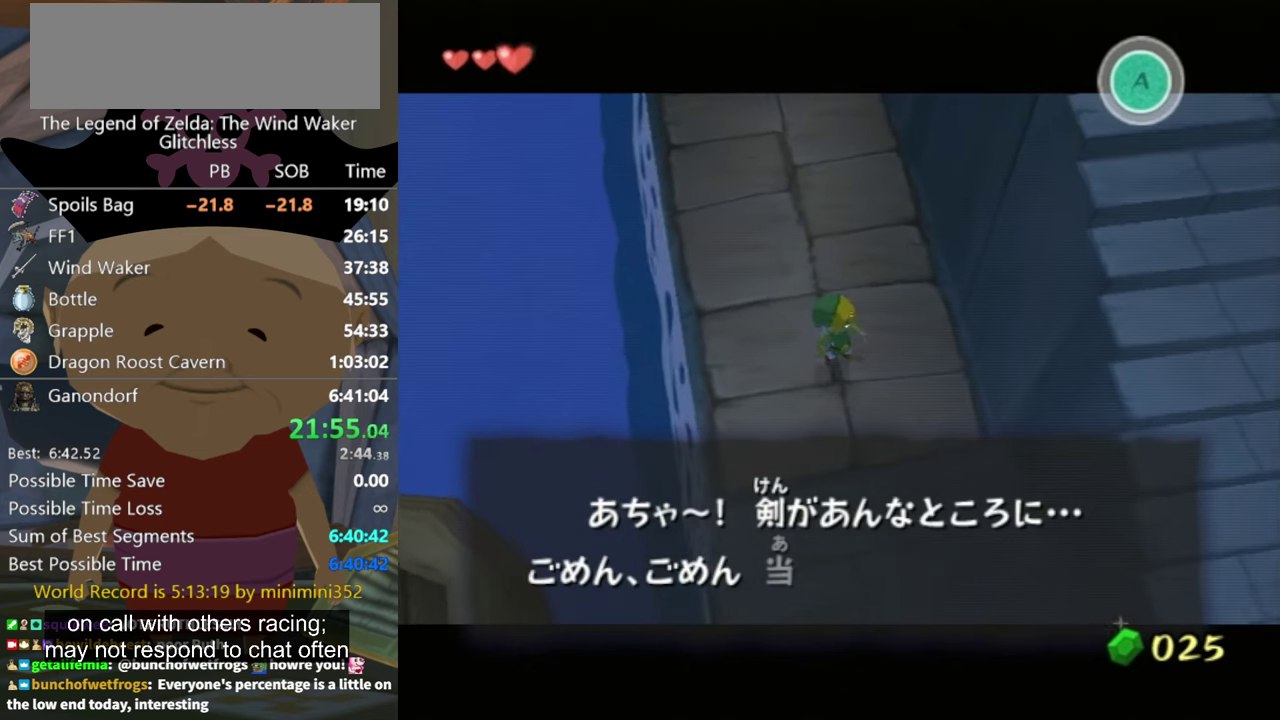
{"buttons": ["A"], "left_stick": "center", "right_stick": "center", "events": [[33, "B", "down"], [66, "B", "up"], [100, "A", "down"], [133, "A", "up"], [166, "B", "down"], [200, "B", "up"], [233, "A", "down"], [266, "A", "up"], [300, "B", "down"], [333, "B", "up"], [366, "A", "down"], [400, "A", "up"], [433, "B", "down"], [466, "B", "up"], [500, "A", "down"]]}
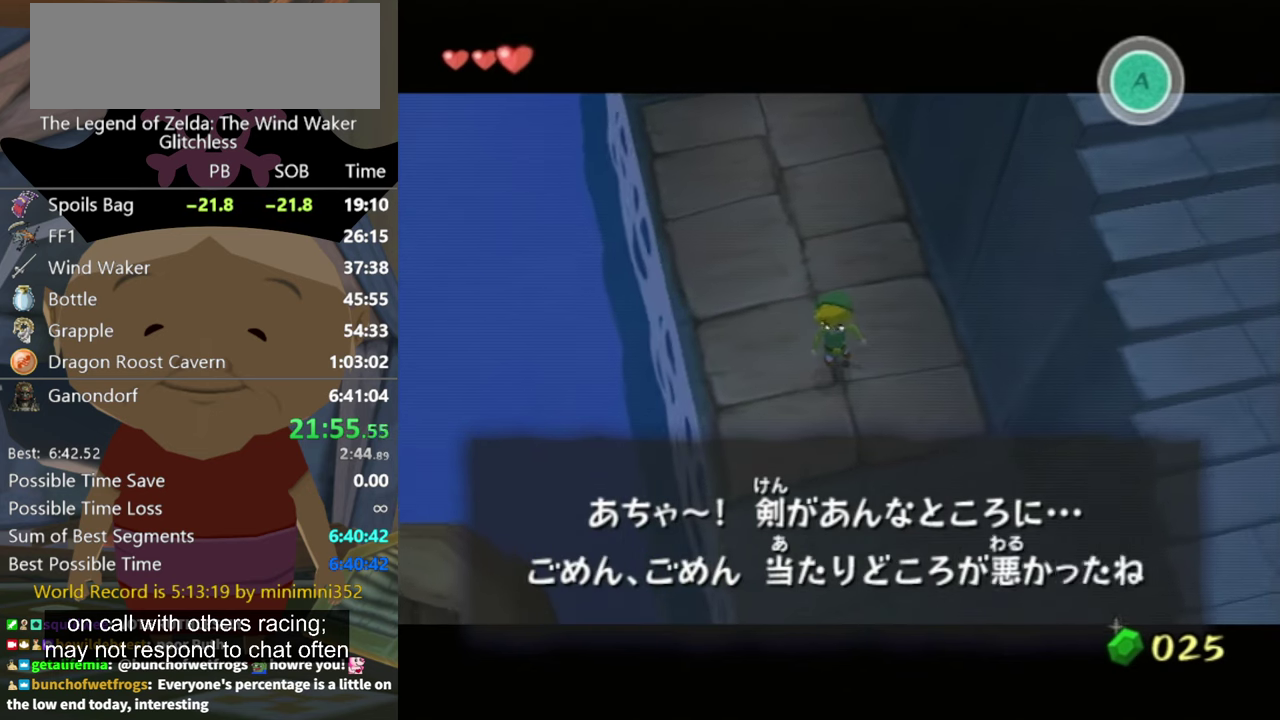
{"buttons": ["B"], "left_stick": "center", "right_stick": "center", "events": [[33, "A", "up"], [66, "B", "down"], [100, "B", "up"], [133, "A", "down"], [200, "A", "up"], [200, "B", "down"], [266, "A", "down"], [266, "B", "up"], [333, "A", "up"], [333, "B", "down"], [366, "A", "down"], [366, "B", "up"], [433, "A", "up"], [466, "B", "down"]]}
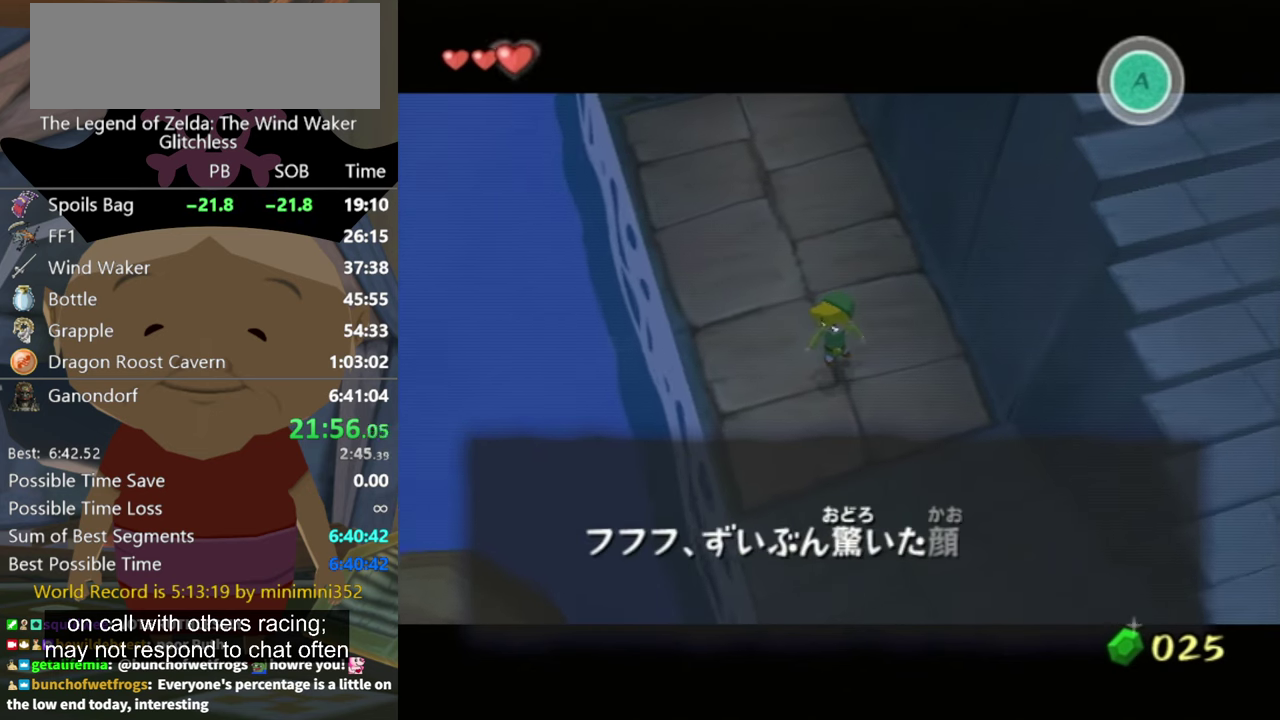
{"buttons": ["A"], "left_stick": "center", "right_stick": "center", "events": [[33, "A", "down"], [33, "B", "up"], [100, "A", "up"], [266, "B", "down"], [333, "B", "up"], [466, "A", "down"]]}
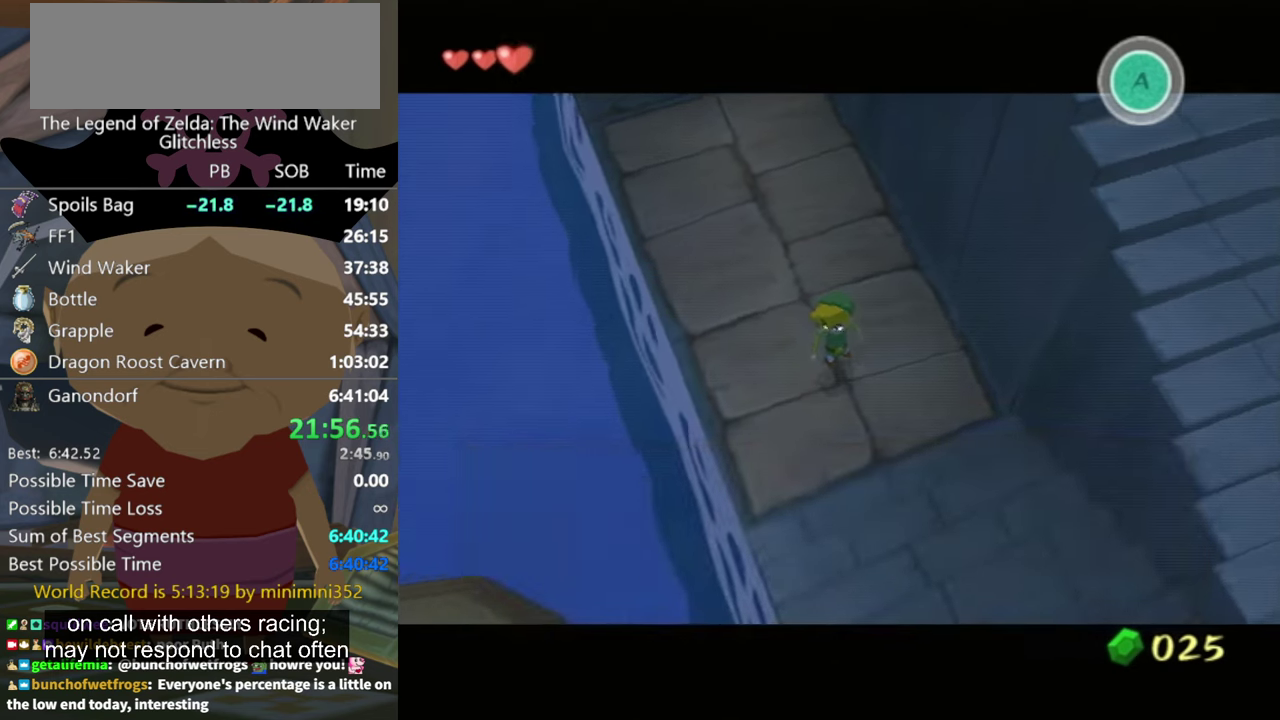
{"buttons": [], "left_stick": "center", "right_stick": "center", "events": [[33, "A", "up"], [100, "A", "down"], [166, "A", "up"], [266, "A", "down"], [333, "A", "up"]]}
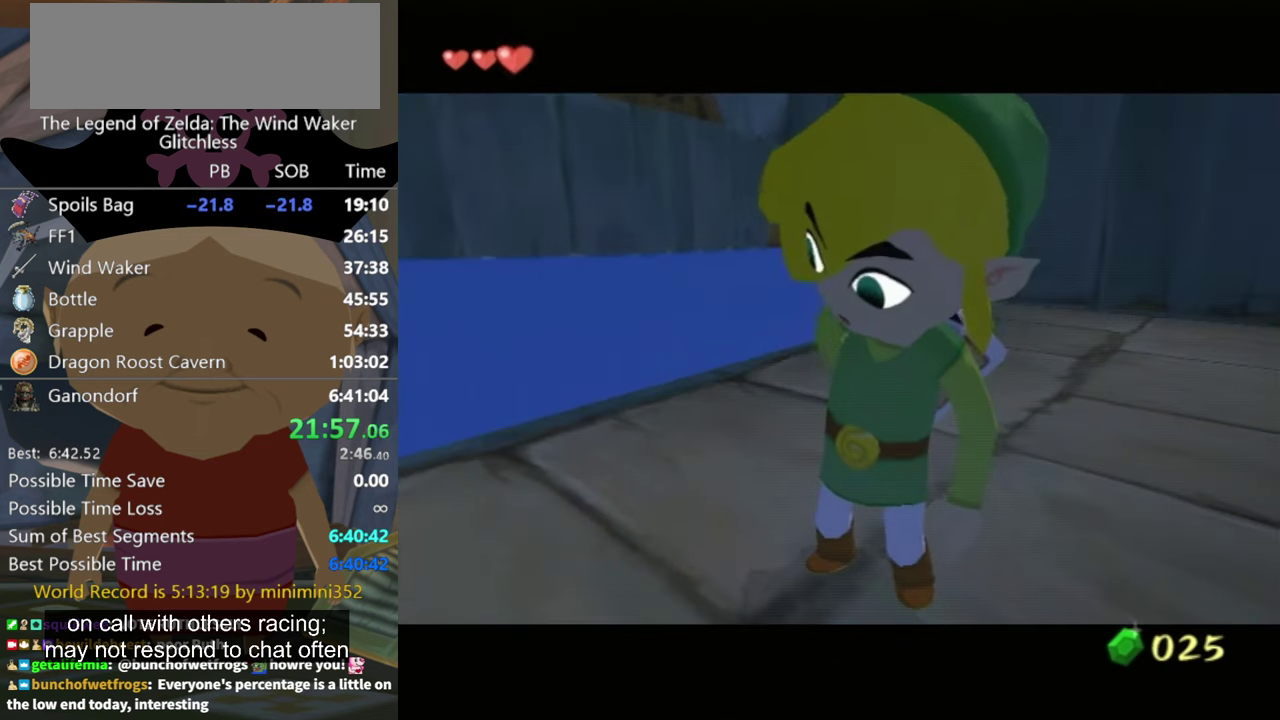
{"buttons": [], "left_stick": "center", "right_stick": "center", "events": [[166, "A", "down"], [233, "A", "up"]]}
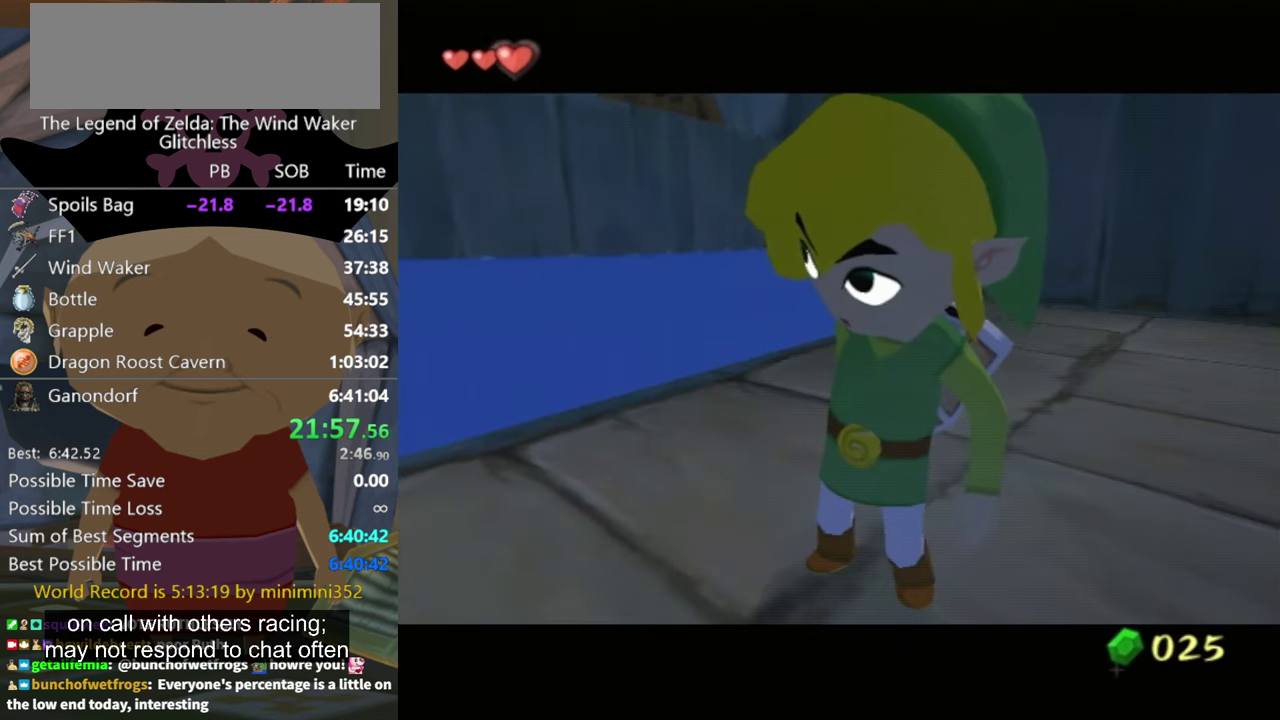
{"buttons": [], "left_stick": "center", "right_stick": "center", "events": []}
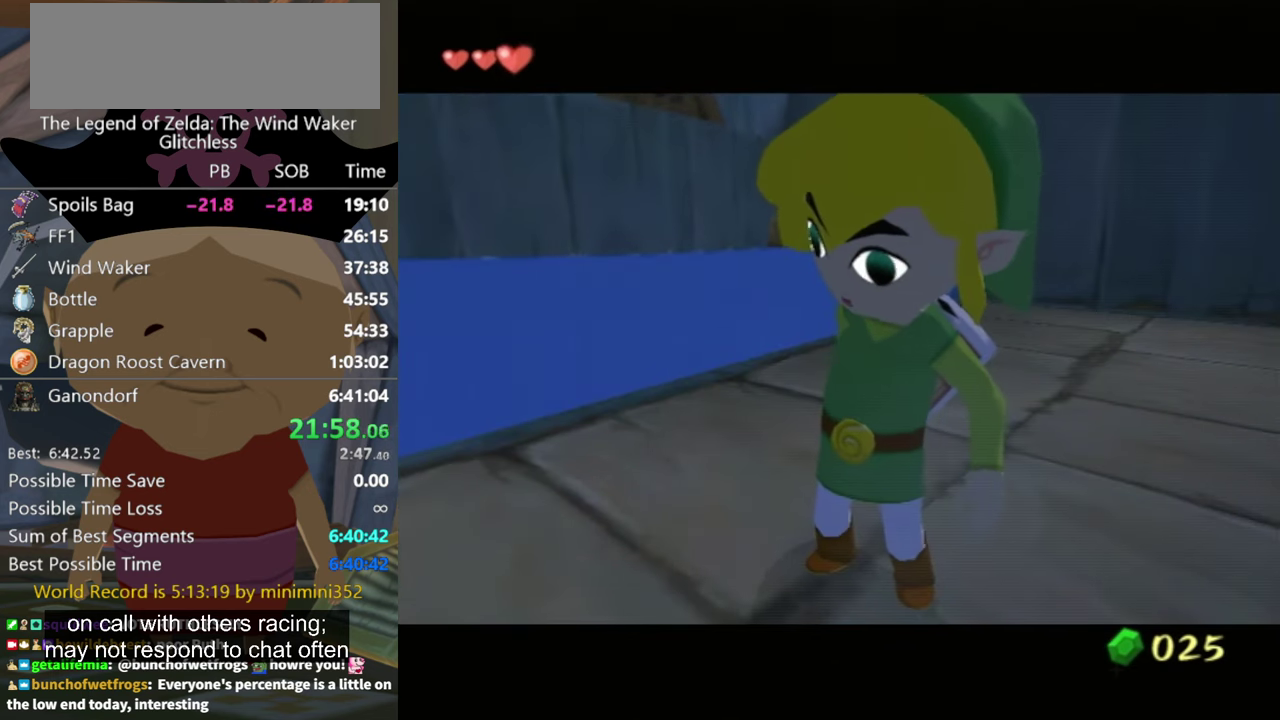
{"buttons": [], "left_stick": "center", "right_stick": "center", "events": []}
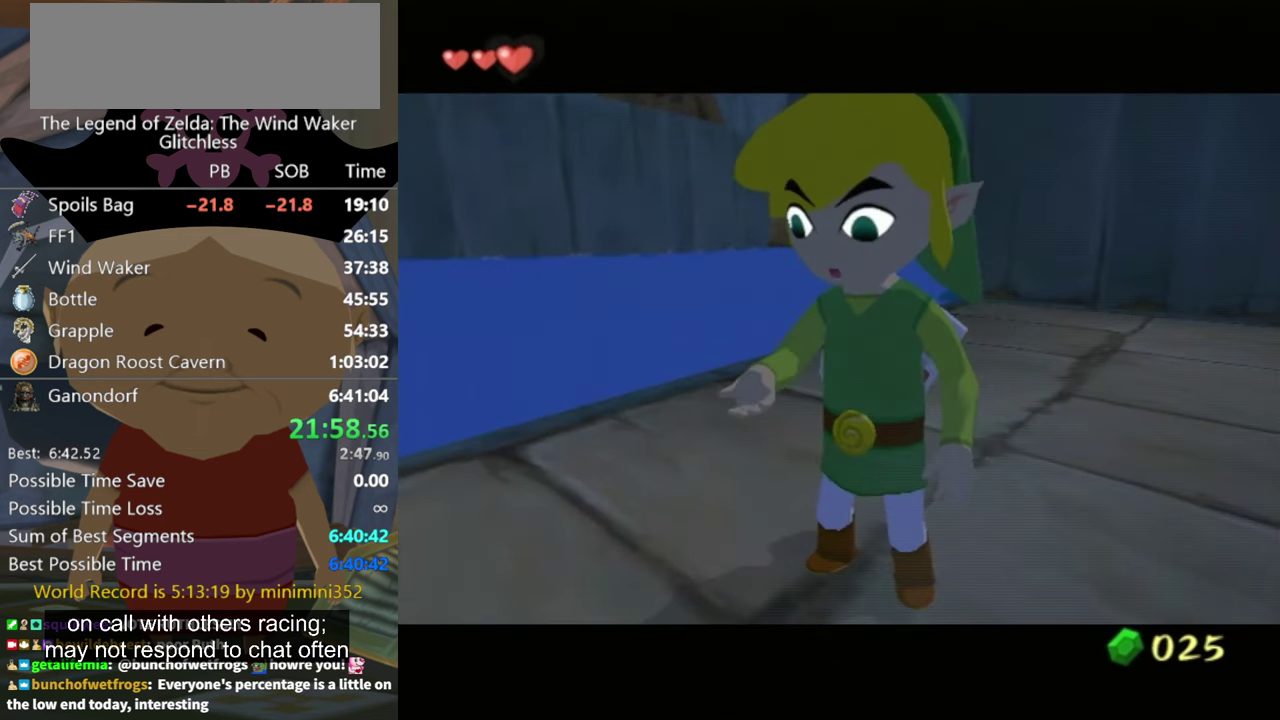
{"buttons": [], "left_stick": "center", "right_stick": "center", "events": []}
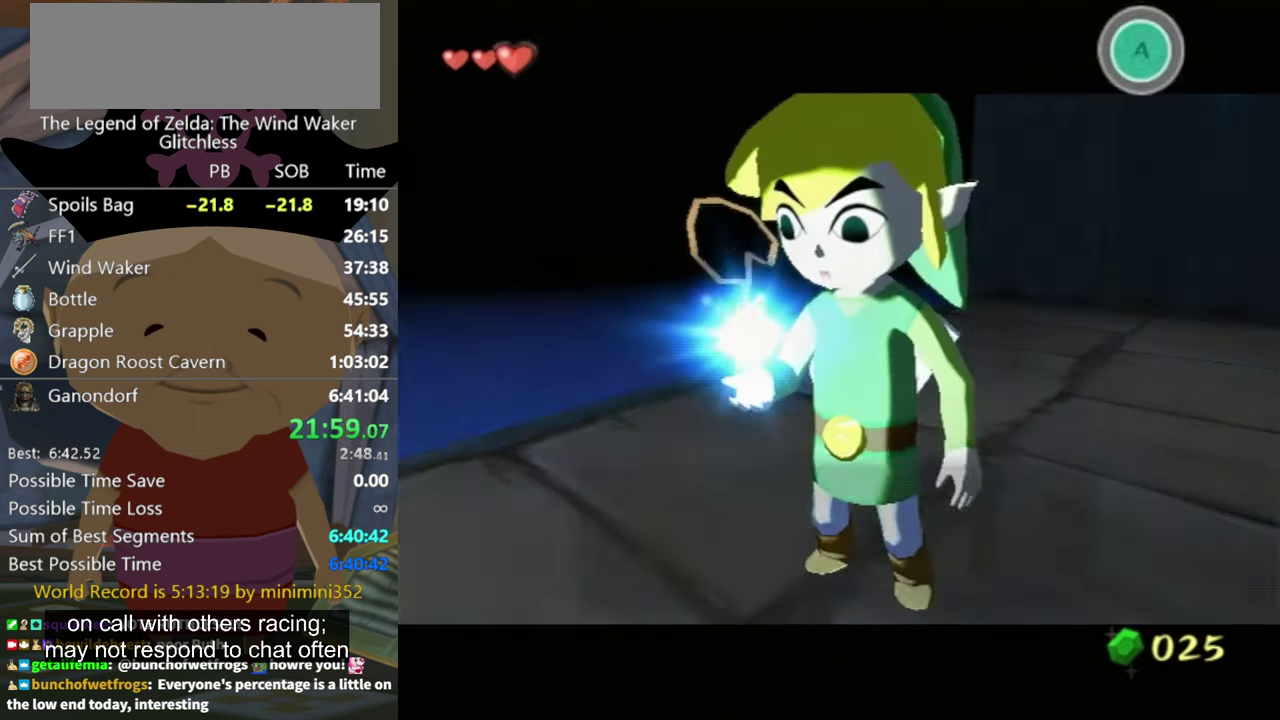
{"buttons": [], "left_stick": "center", "right_stick": "center", "events": [[434, "B", "down"], [500, "B", "up"]]}
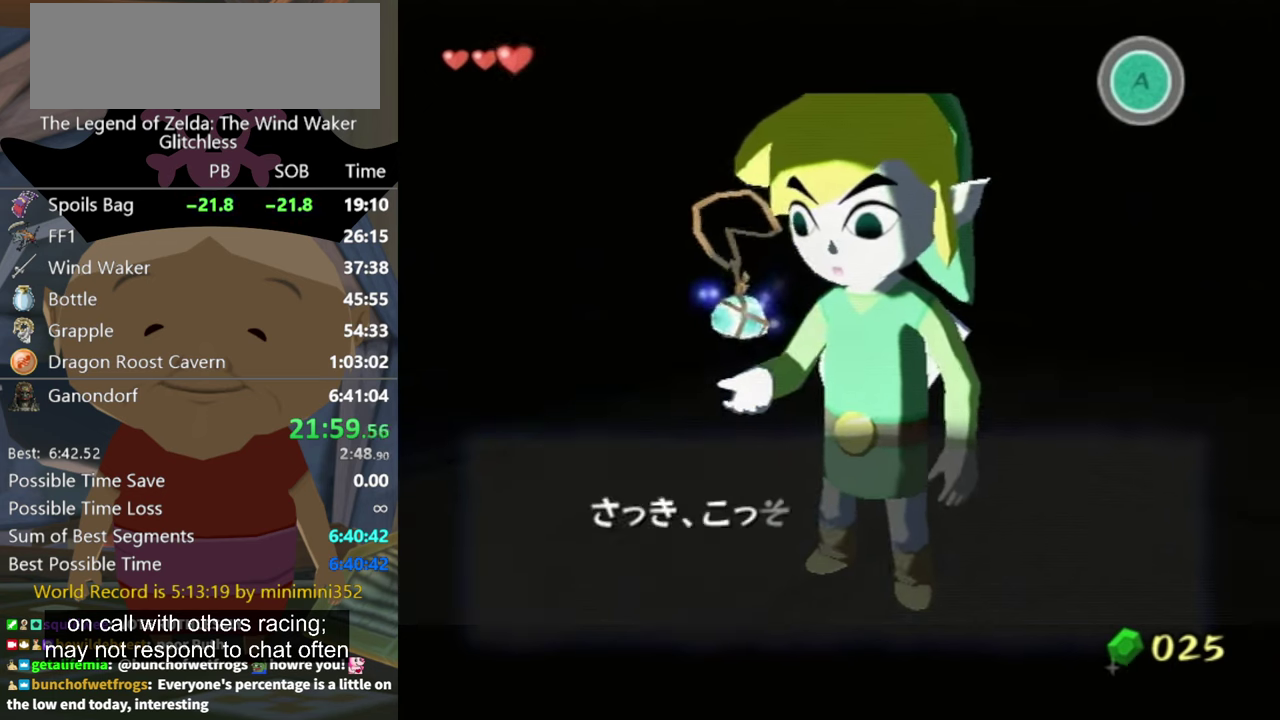
{"buttons": ["A"], "left_stick": "center", "right_stick": "center", "events": [[167, "A", "down"], [334, "A", "up"], [400, "B", "down"], [467, "A", "down"], [467, "B", "up"]]}